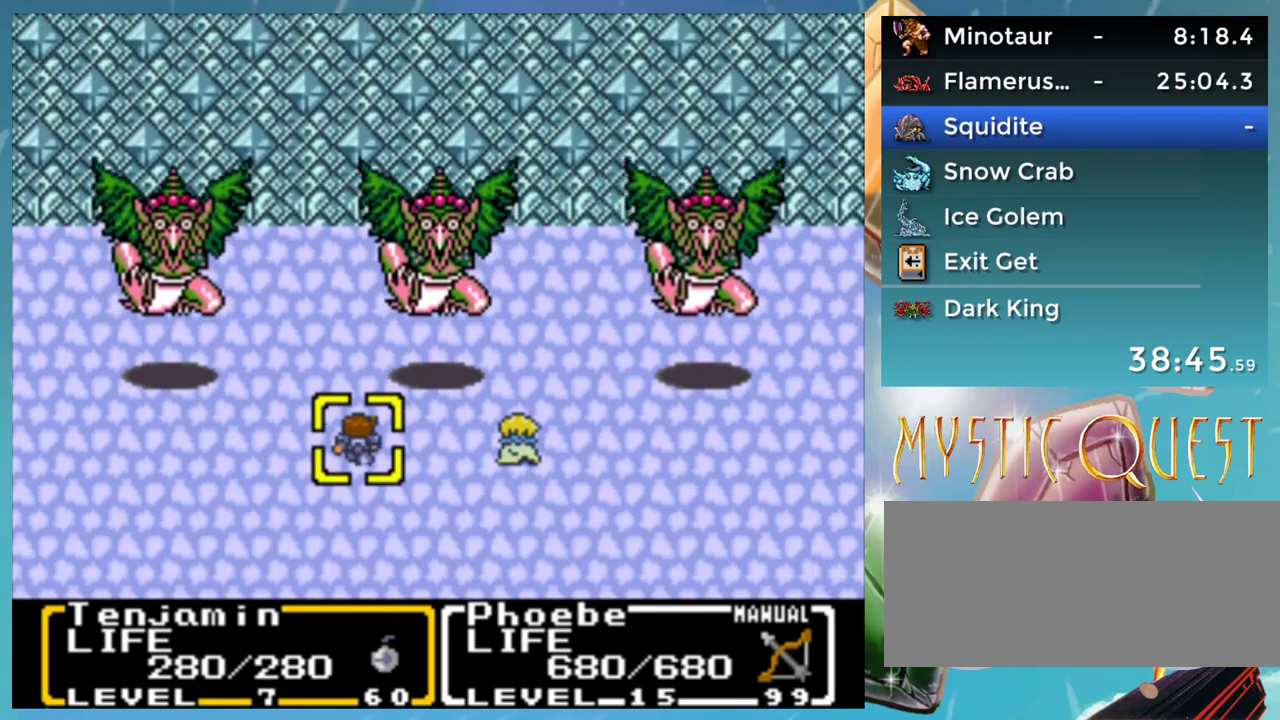
Gameplay with a controller (Nintendo layout); each line is a JSON object with the inputs held at the frame after it. "events" lists button and stick changes between this image and that frame as [ms after this image, input, new state], when the widget could be followed in between. Not read: DPAD_DOWN DPAD_UP L1 L3 R3.
{"buttons": ["B"], "events": [[50, "A", "down"], [133, "A", "up"], [183, "B", "down"], [267, "B", "up"], [350, "B", "down"], [417, "B", "up"], [483, "B", "down"]]}
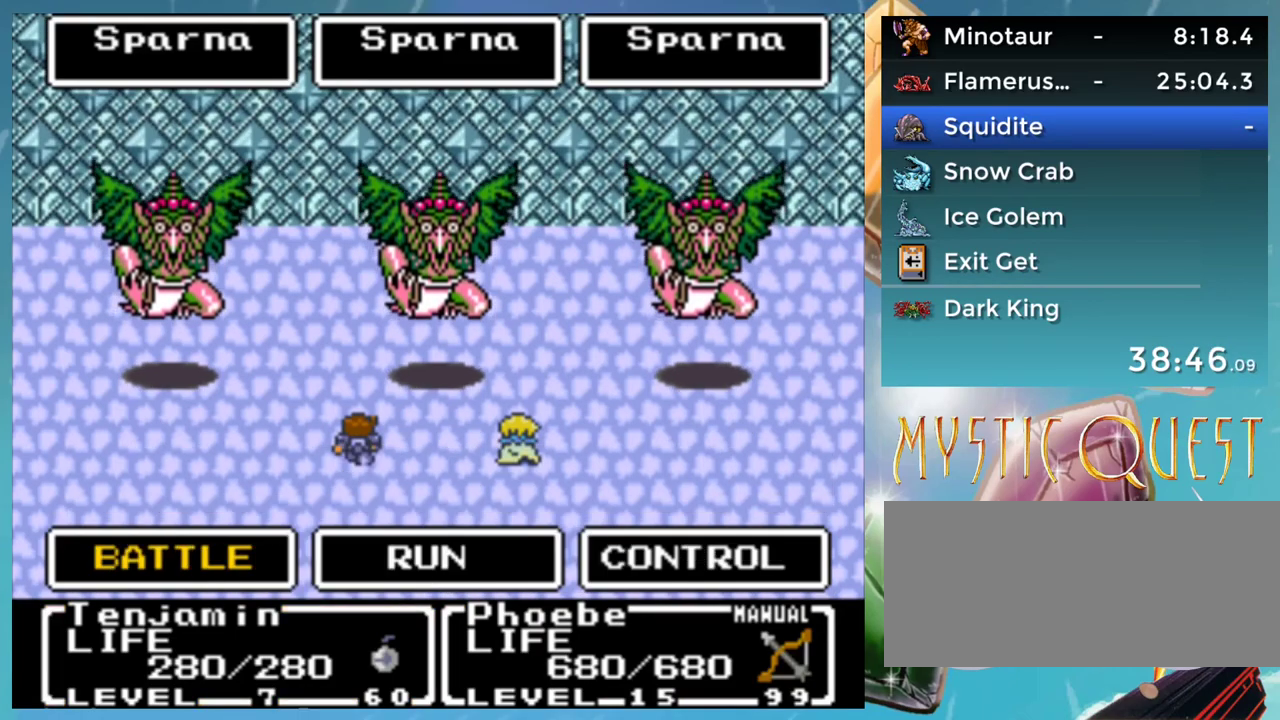
{"buttons": [], "events": [[50, "B", "up"], [117, "B", "down"], [167, "B", "up"], [300, "A", "down"], [350, "A", "up"], [433, "A", "down"], [483, "A", "up"]]}
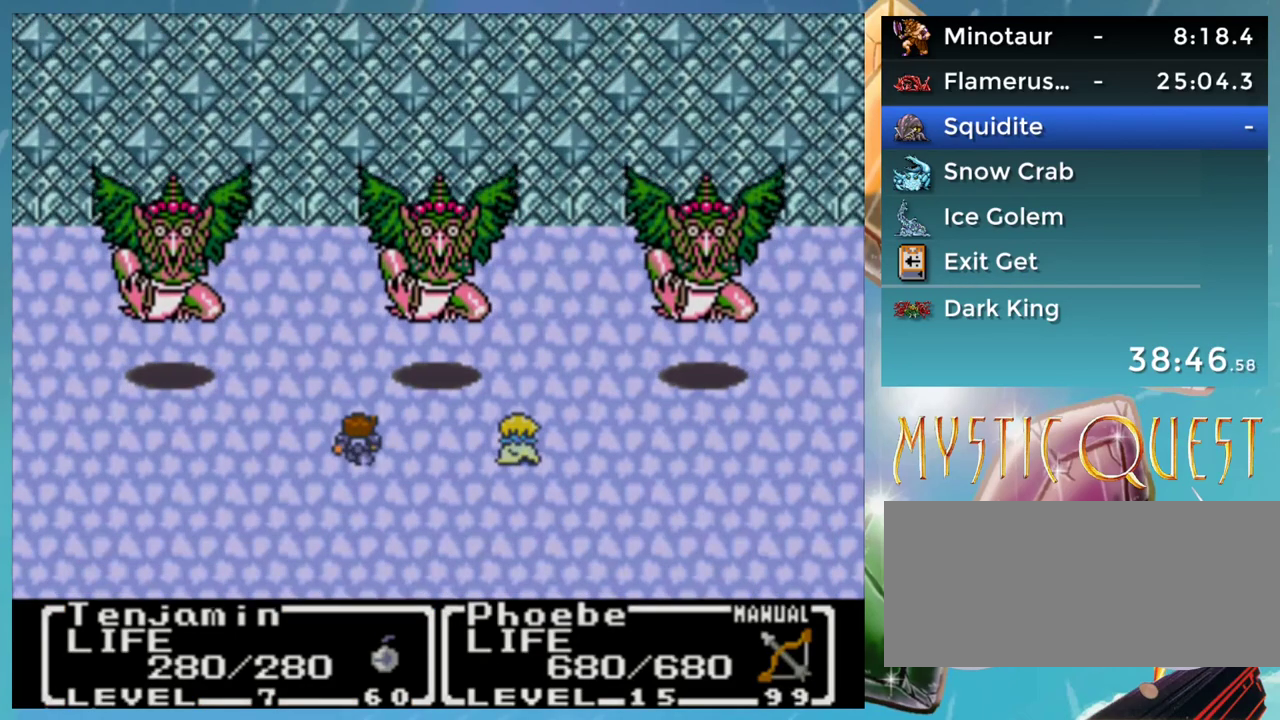
{"buttons": [], "events": [[17, "B", "down"], [67, "B", "up"], [83, "A", "down"], [133, "A", "up"], [167, "B", "down"], [217, "B", "up"], [333, "A", "down"], [383, "A", "up"]]}
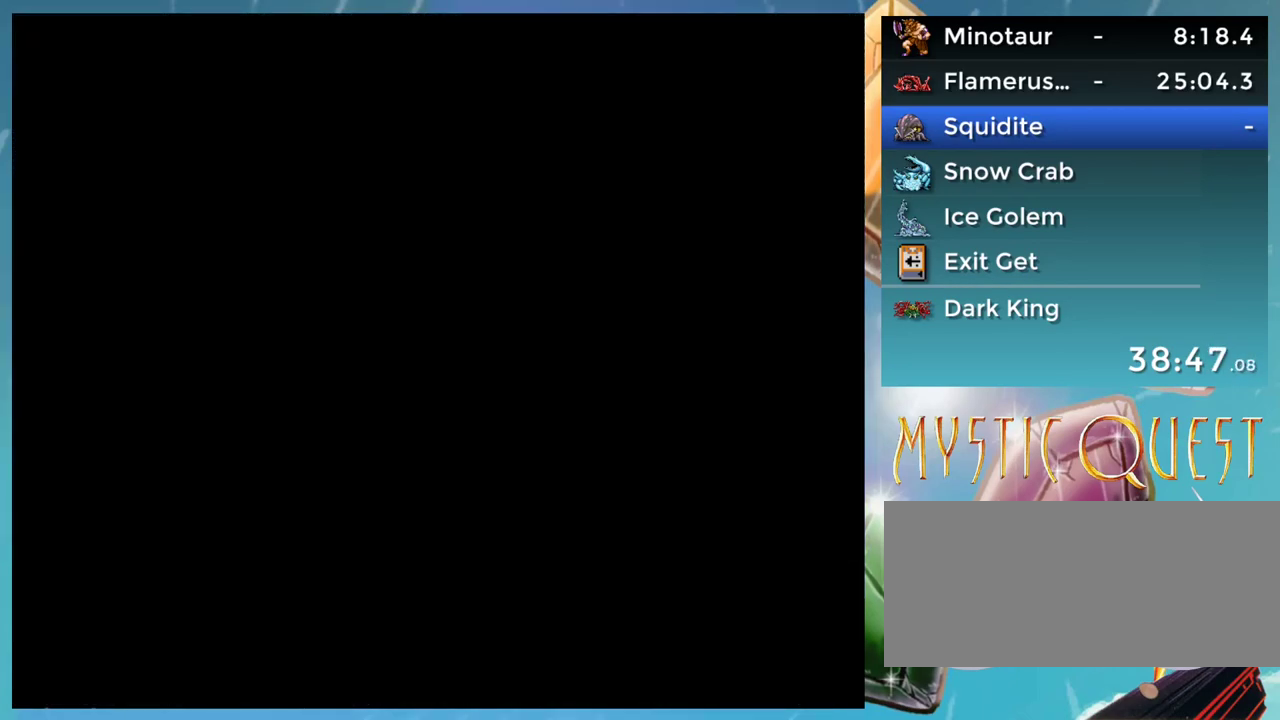
{"buttons": [], "events": []}
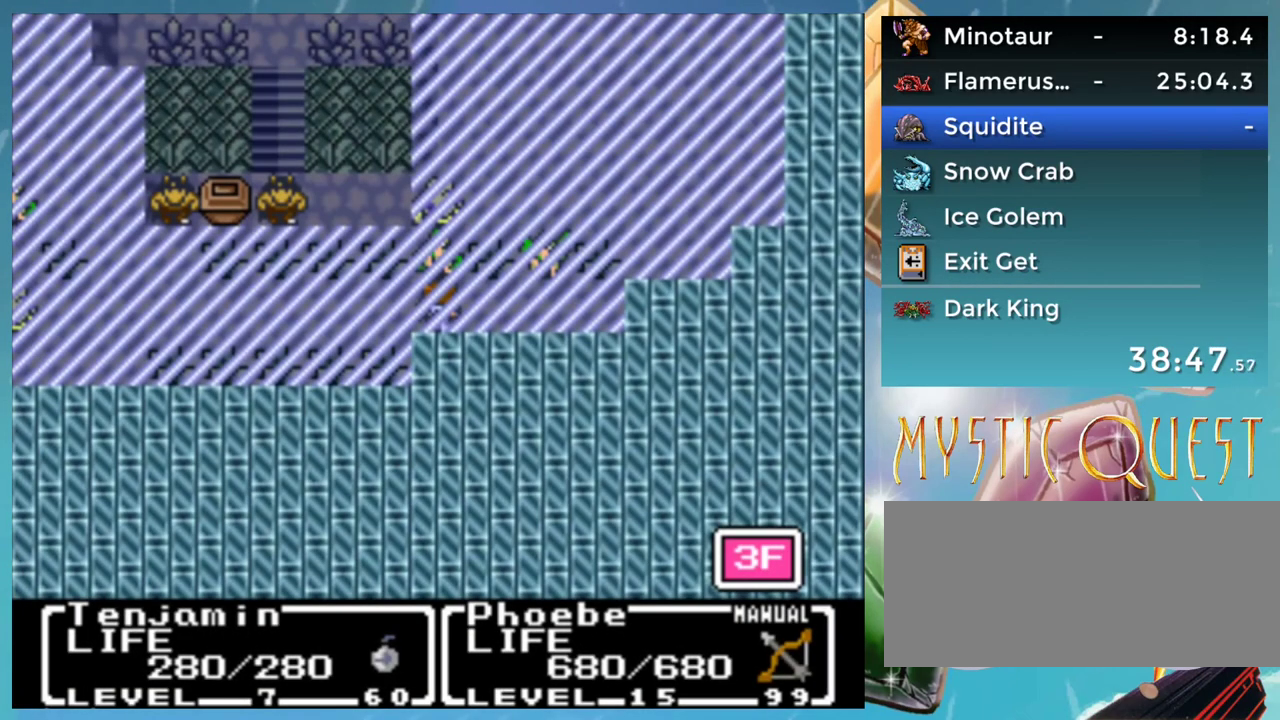
{"buttons": [], "events": []}
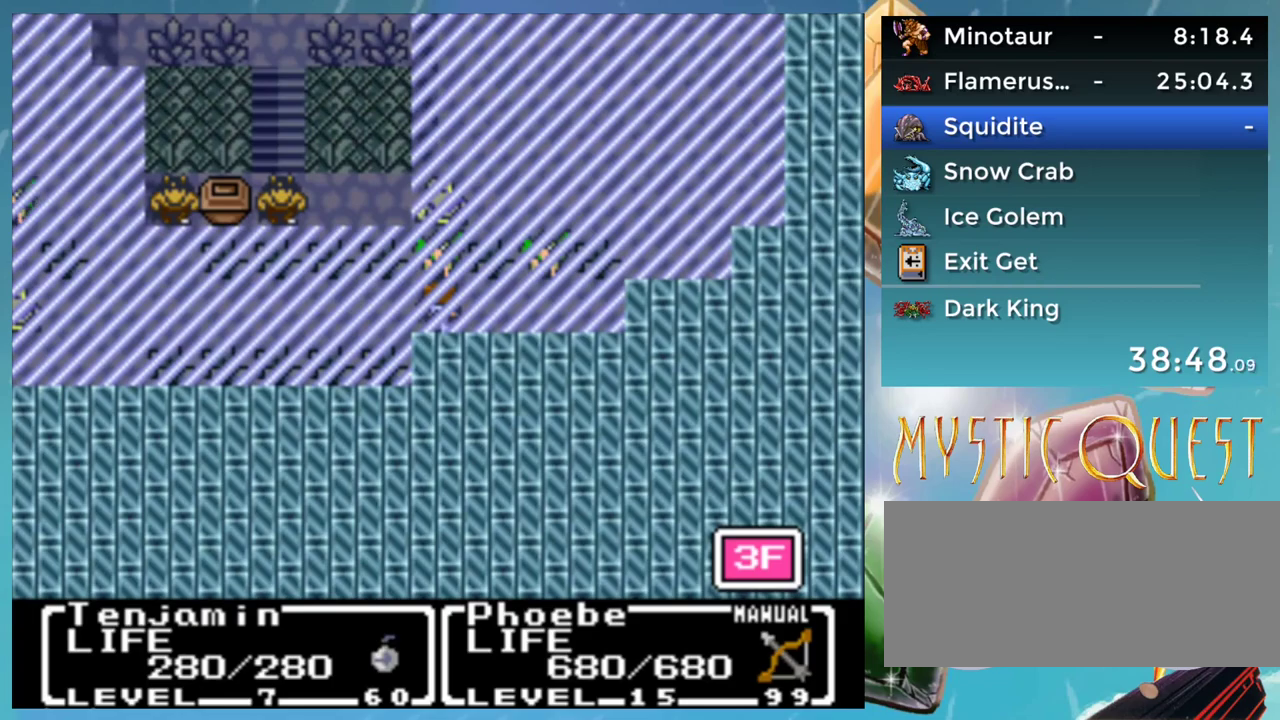
{"buttons": [], "events": []}
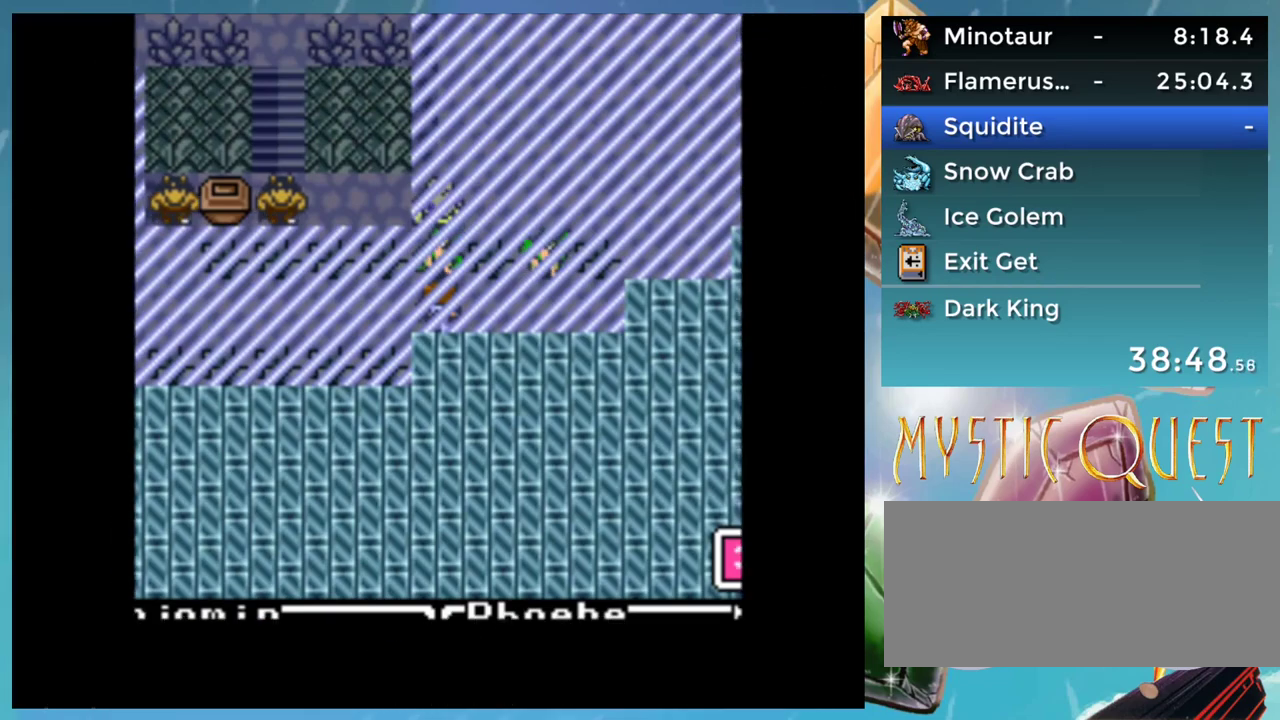
{"buttons": [], "events": []}
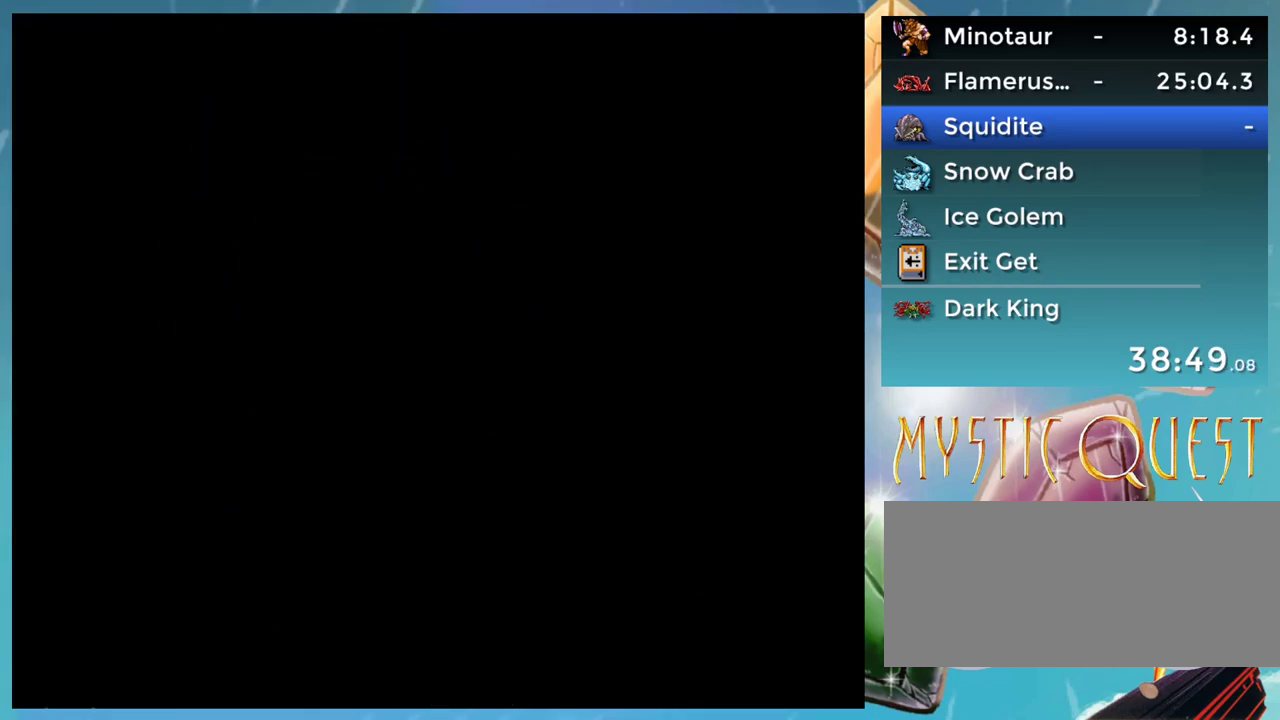
{"buttons": ["A"], "events": [[267, "A", "down"]]}
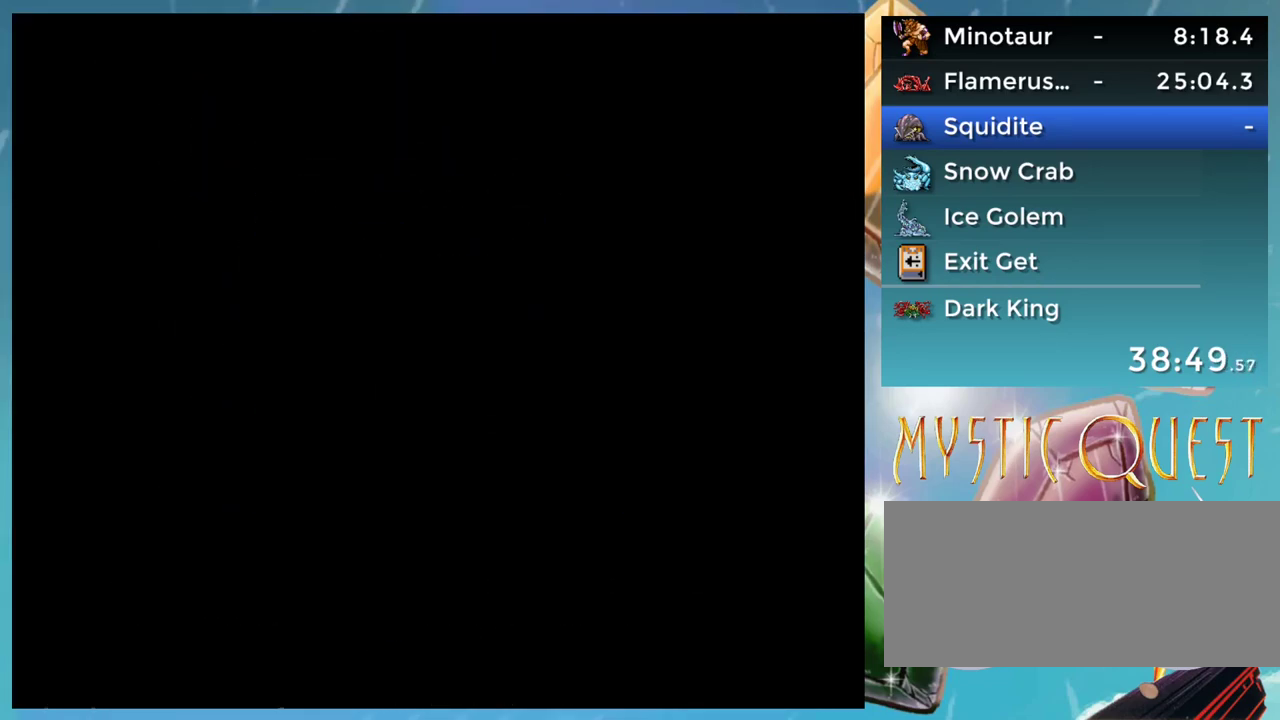
{"buttons": ["A"], "events": []}
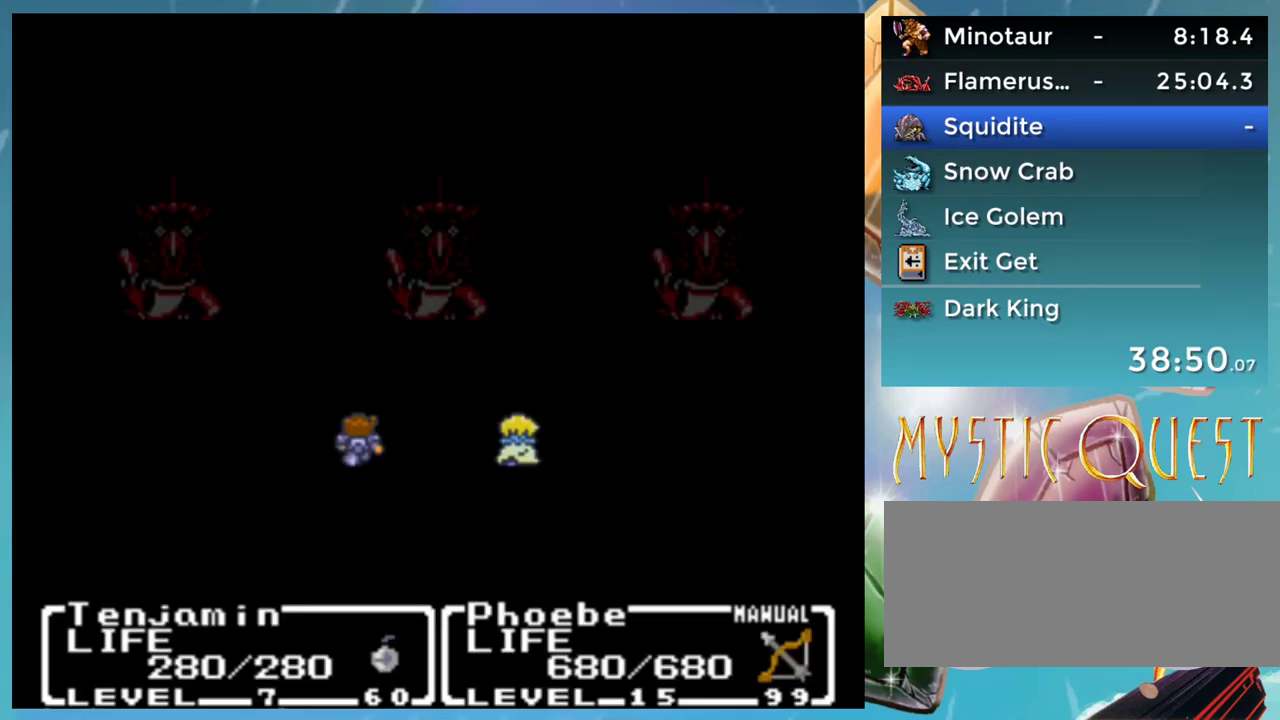
{"buttons": ["A"], "events": []}
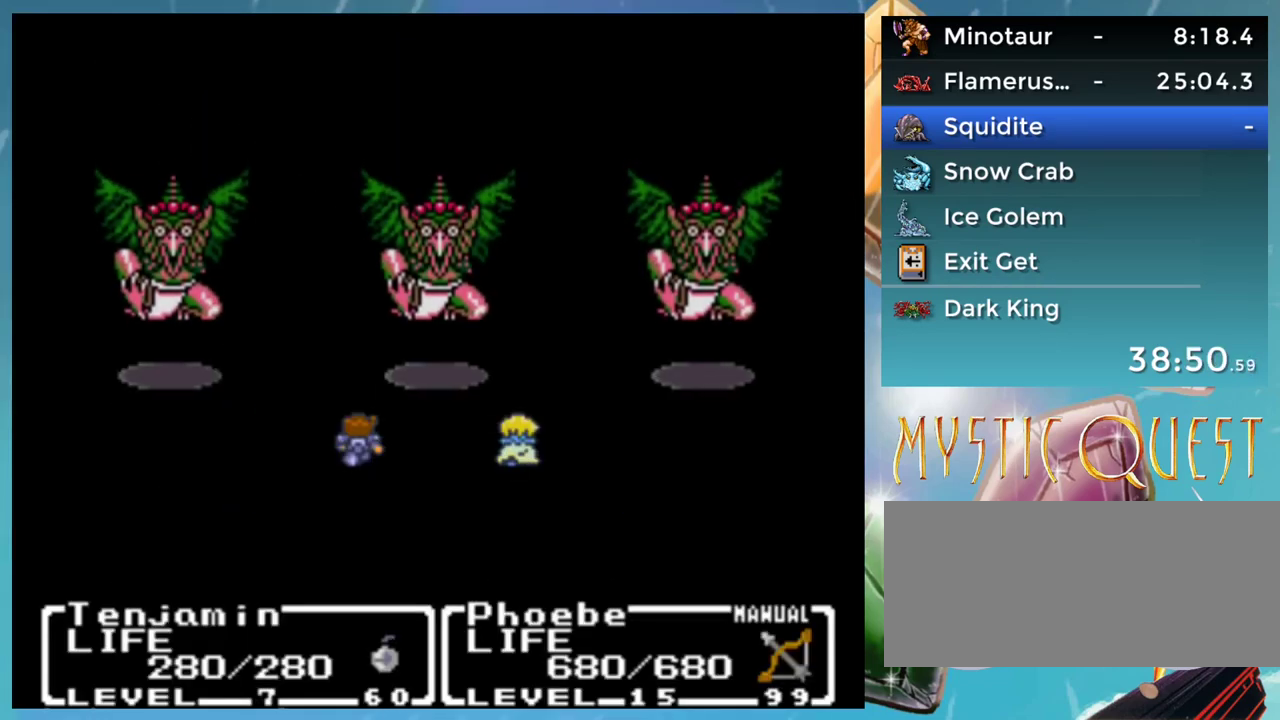
{"buttons": [], "events": [[350, "A", "up"]]}
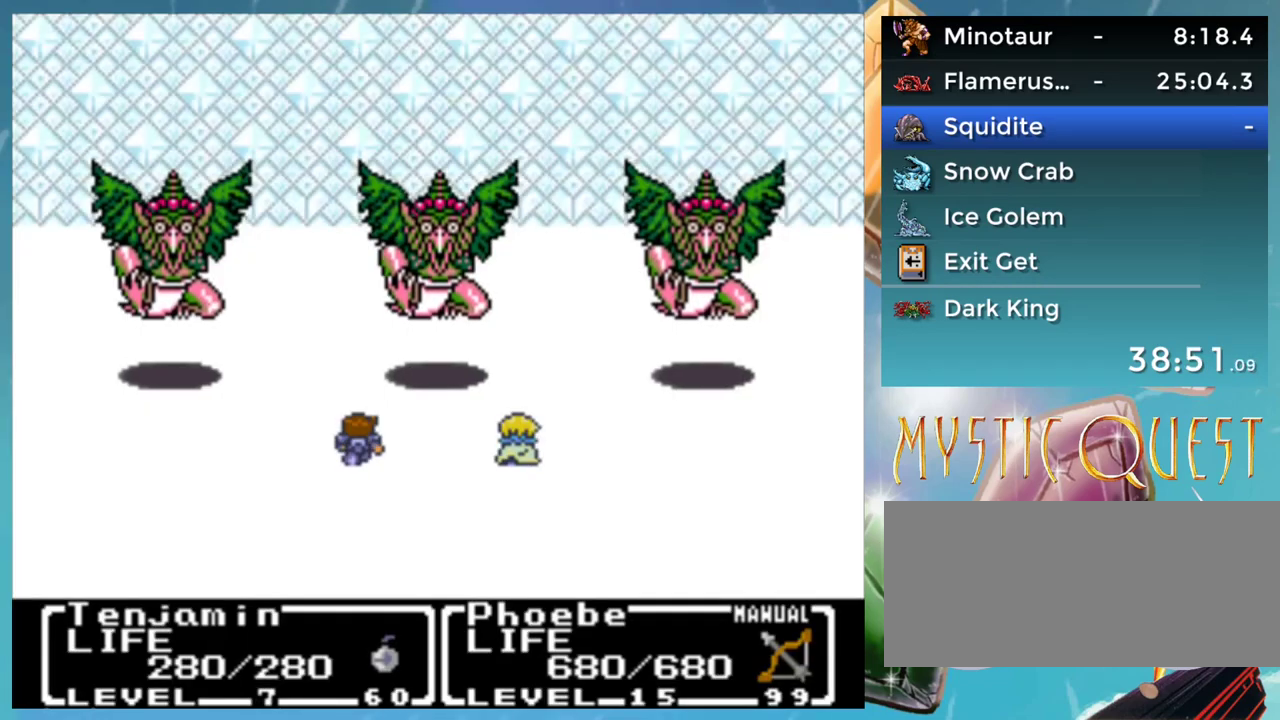
{"buttons": [], "events": []}
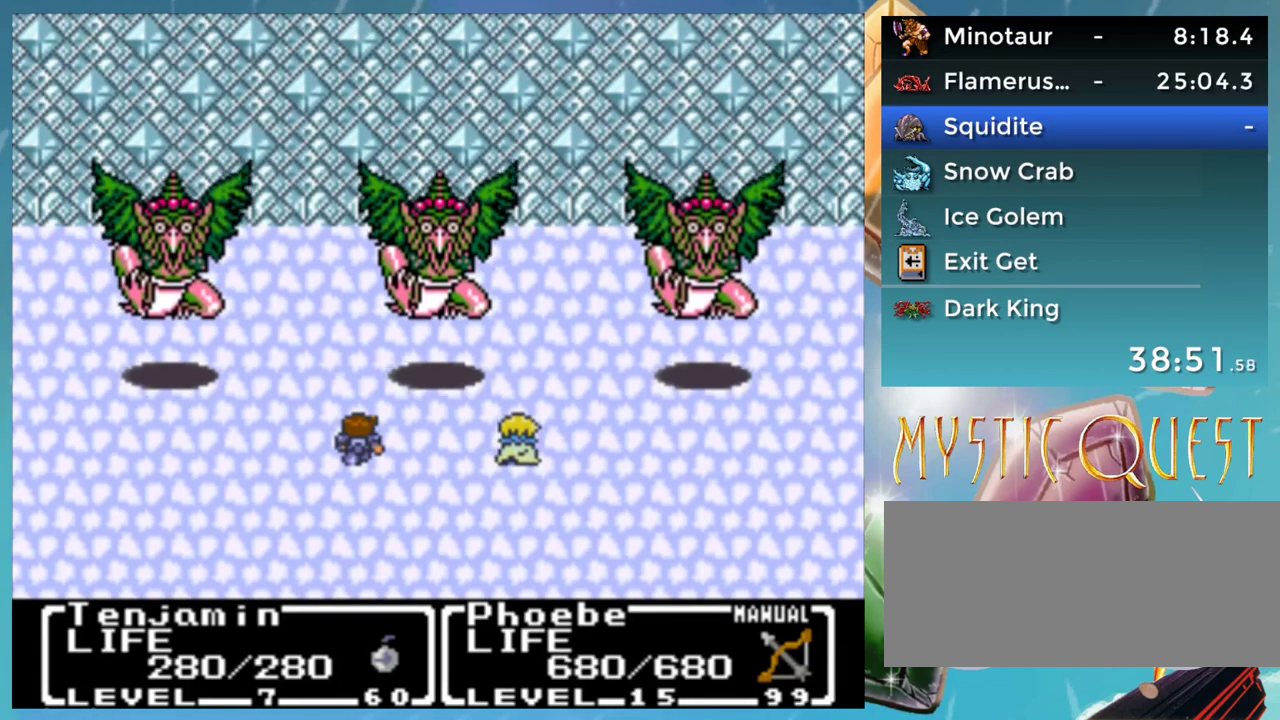
{"buttons": ["A"], "events": [[183, "A", "down"]]}
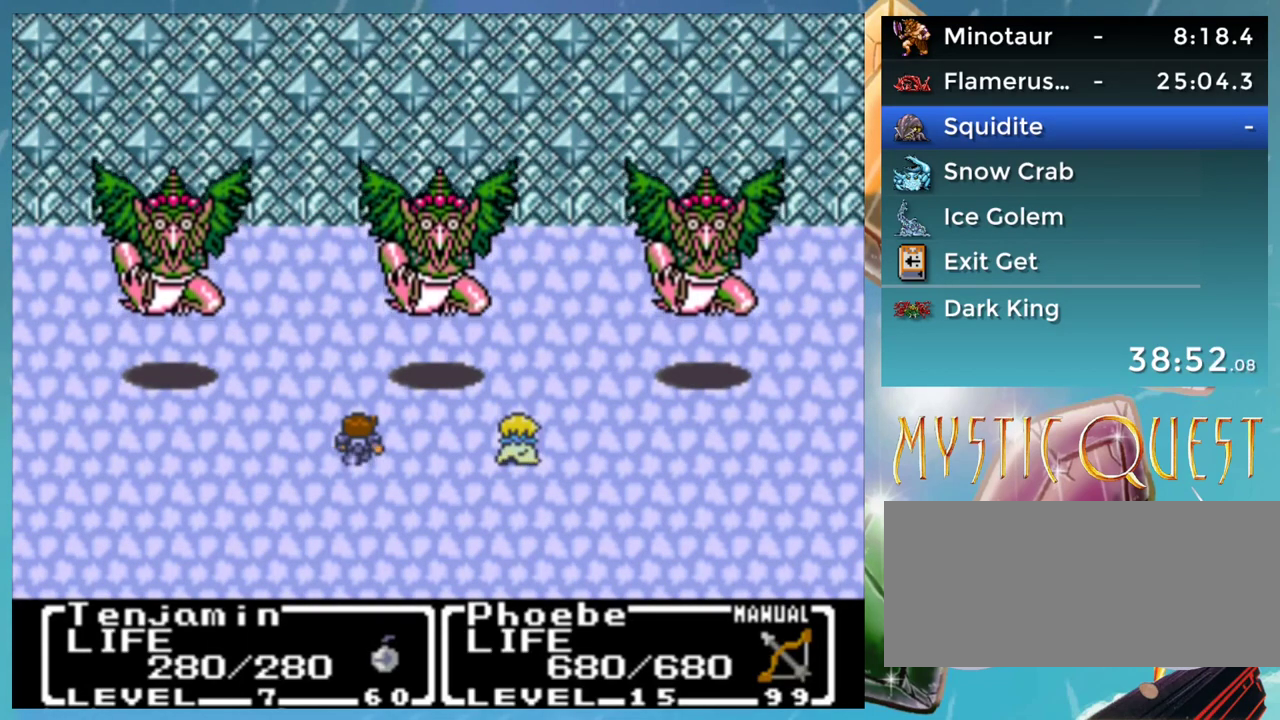
{"buttons": [], "events": [[133, "A", "up"], [367, "A", "down"], [467, "A", "up"]]}
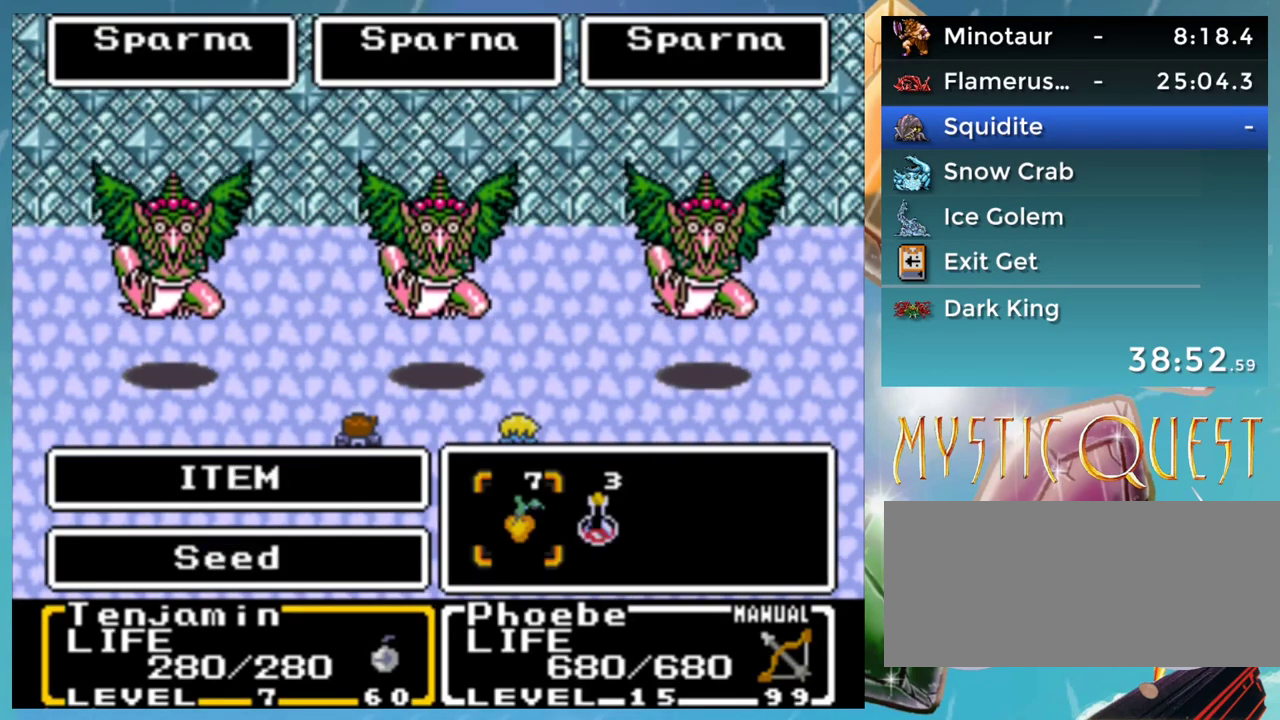
{"buttons": ["B"], "events": [[67, "A", "down"], [117, "A", "up"], [483, "B", "down"]]}
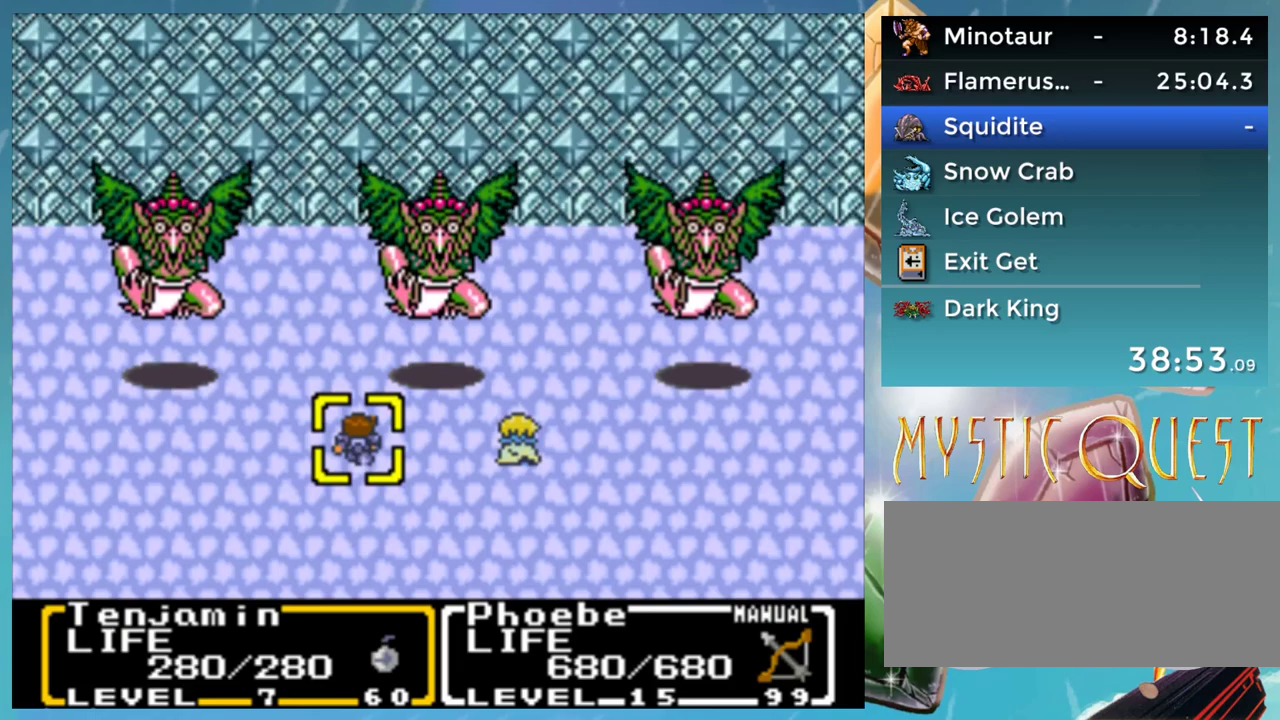
{"buttons": [], "events": [[17, "B", "up"], [250, "B", "down"], [317, "B", "up"]]}
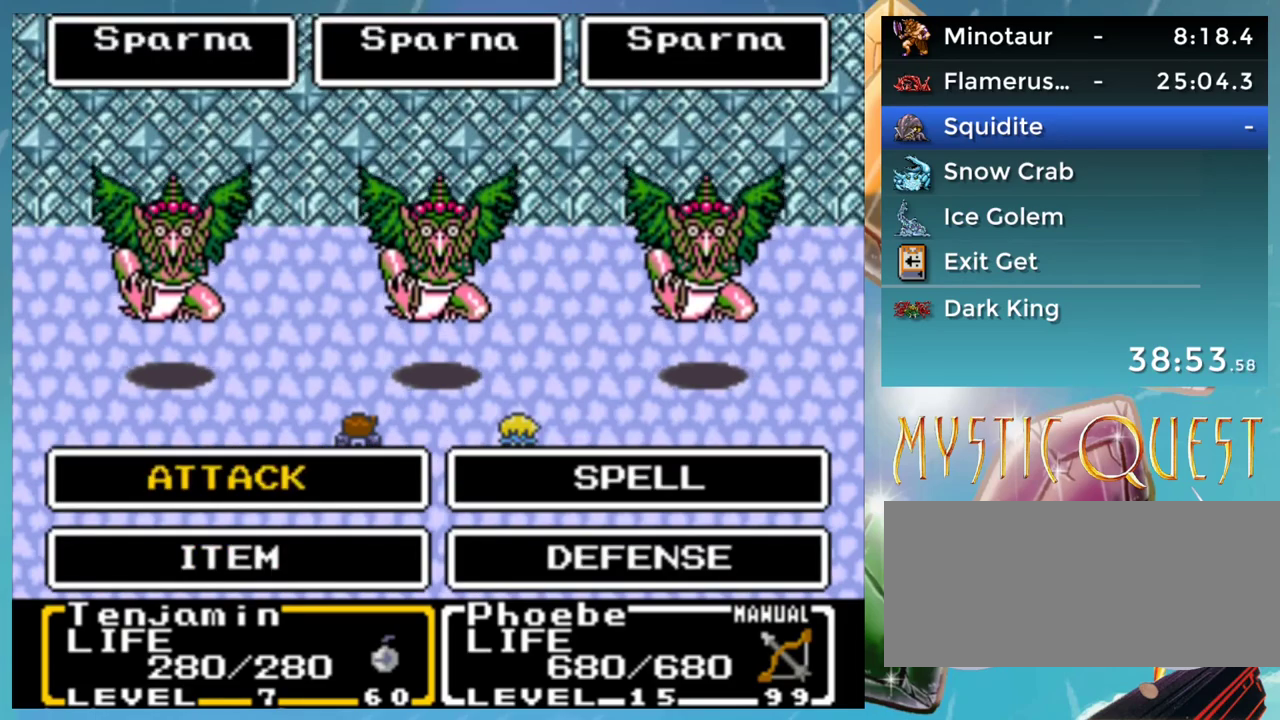
{"buttons": [], "events": [[417, "A", "down"], [467, "A", "up"]]}
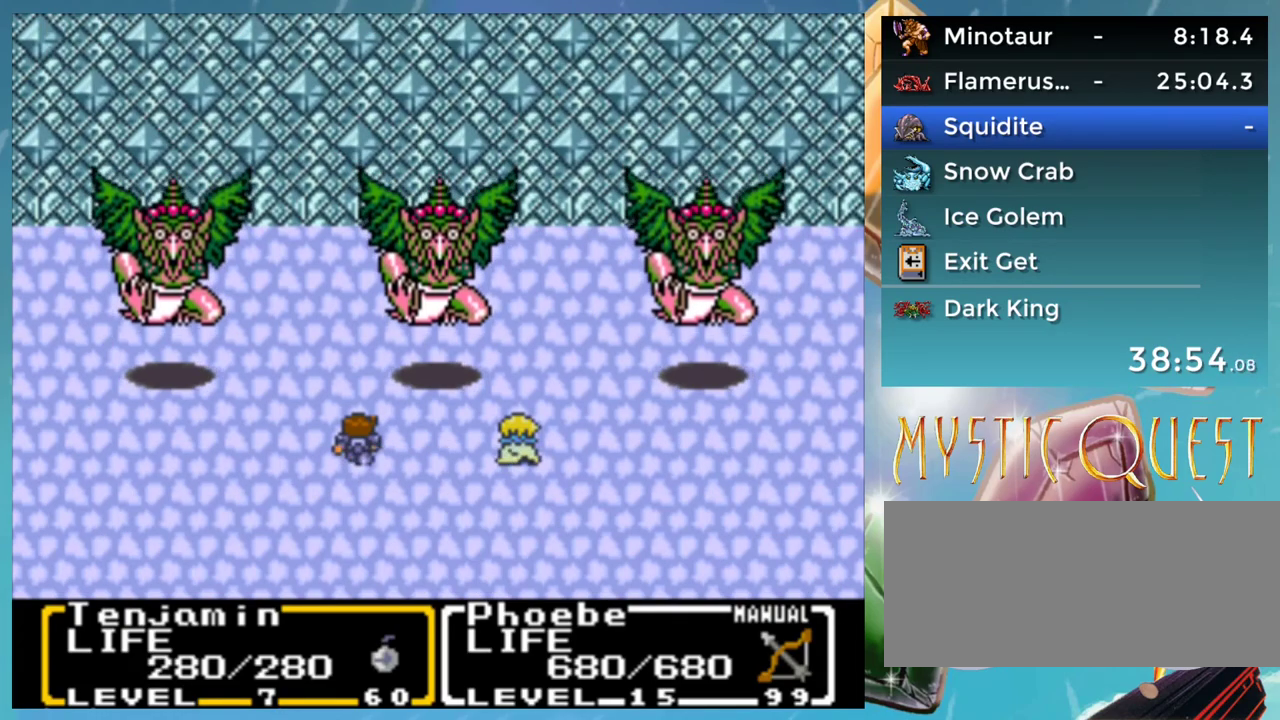
{"buttons": [], "events": [[100, "A", "down"], [183, "A", "up"], [383, "A", "down"], [450, "A", "up"]]}
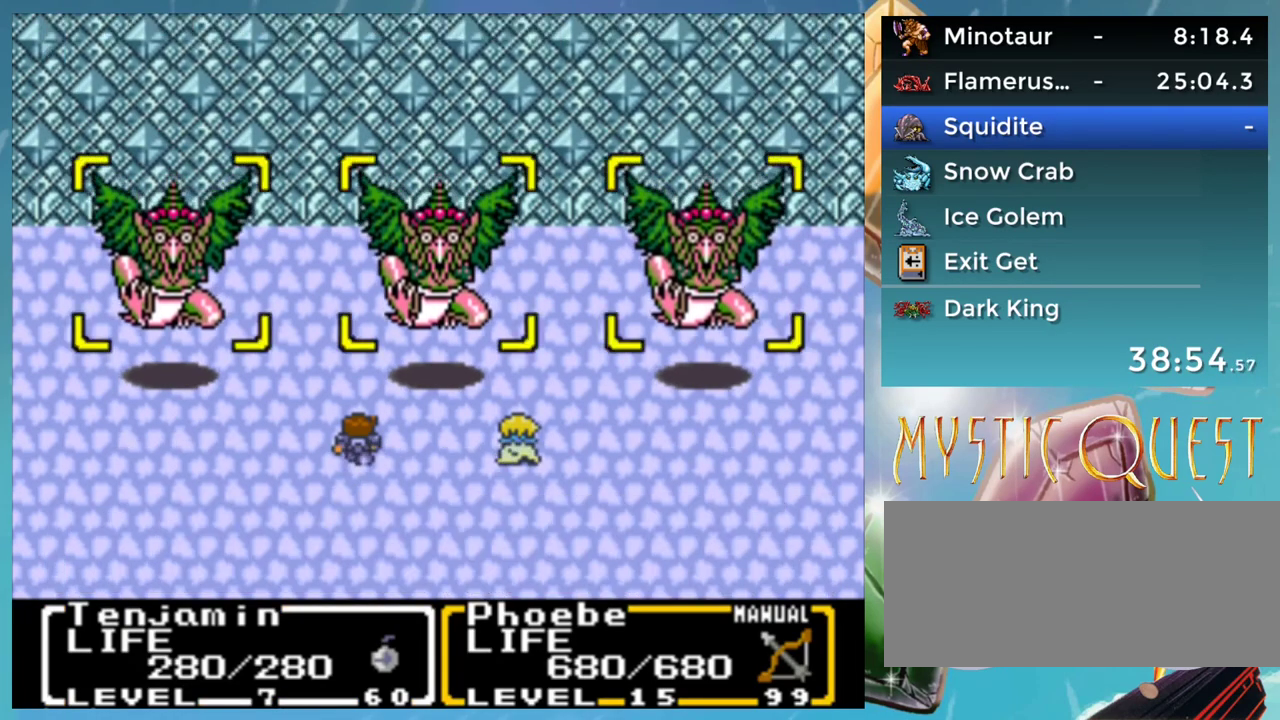
{"buttons": [], "events": [[250, "A", "down"], [350, "A", "up"], [350, "B", "down"], [433, "A", "down"], [450, "B", "up"], [483, "A", "up"]]}
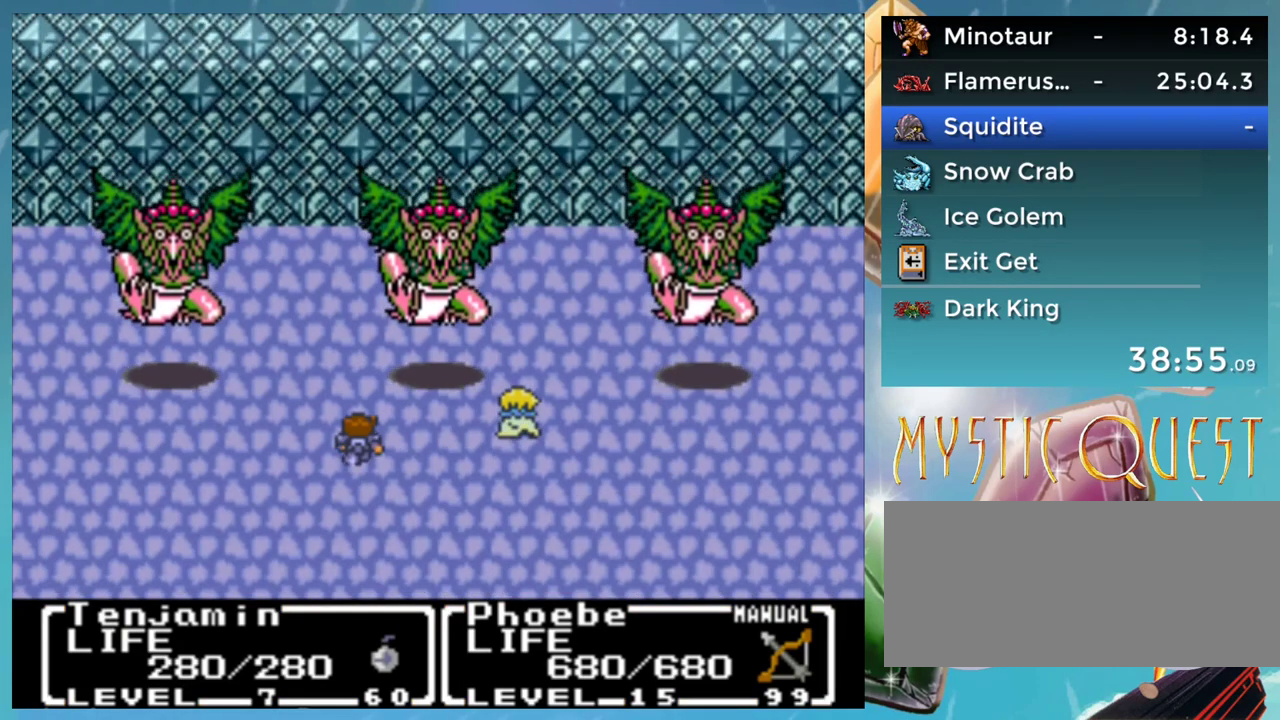
{"buttons": ["B"], "events": [[17, "B", "down"], [83, "B", "up"], [167, "B", "down"], [217, "A", "down"], [217, "B", "up"], [283, "A", "up"], [333, "B", "down"], [367, "A", "down"], [383, "B", "up"], [433, "A", "up"], [467, "B", "down"]]}
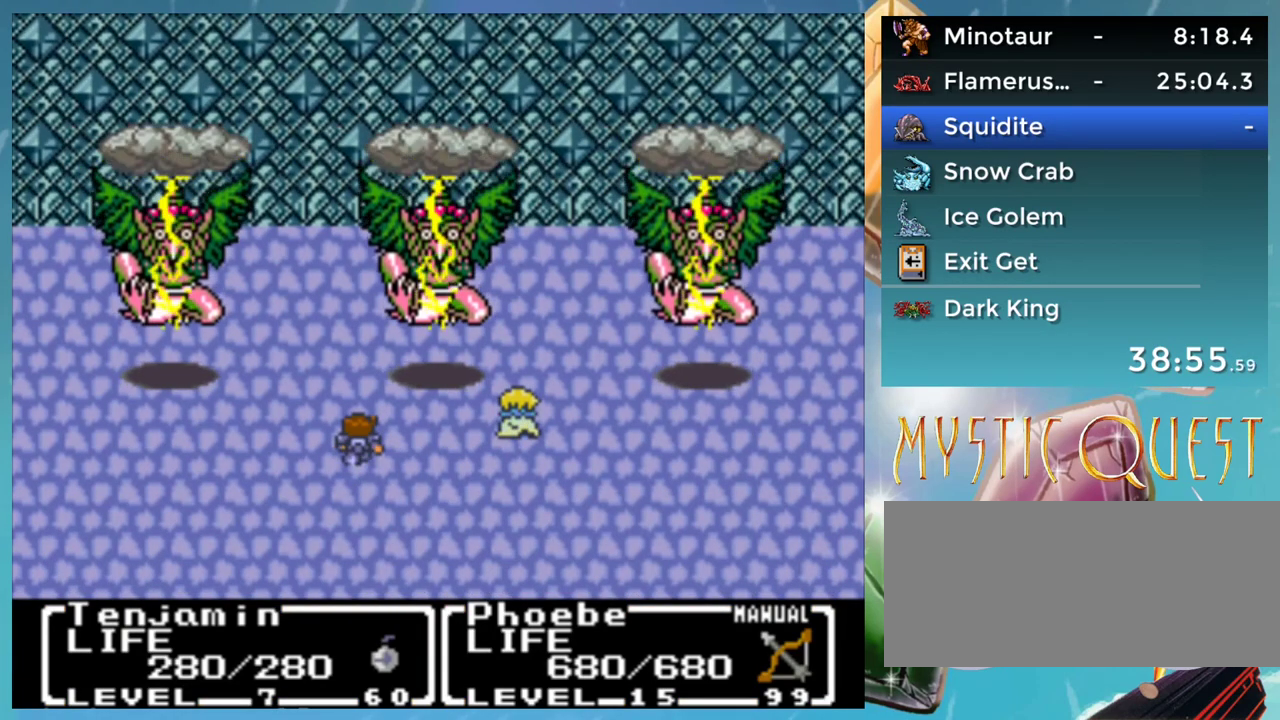
{"buttons": ["B"], "events": [[17, "A", "down"], [67, "B", "up"], [83, "A", "up"], [133, "B", "down"], [183, "A", "down"], [217, "B", "up"], [300, "A", "up"], [317, "B", "down"], [383, "A", "down"], [417, "B", "up"], [467, "A", "up"], [483, "B", "down"]]}
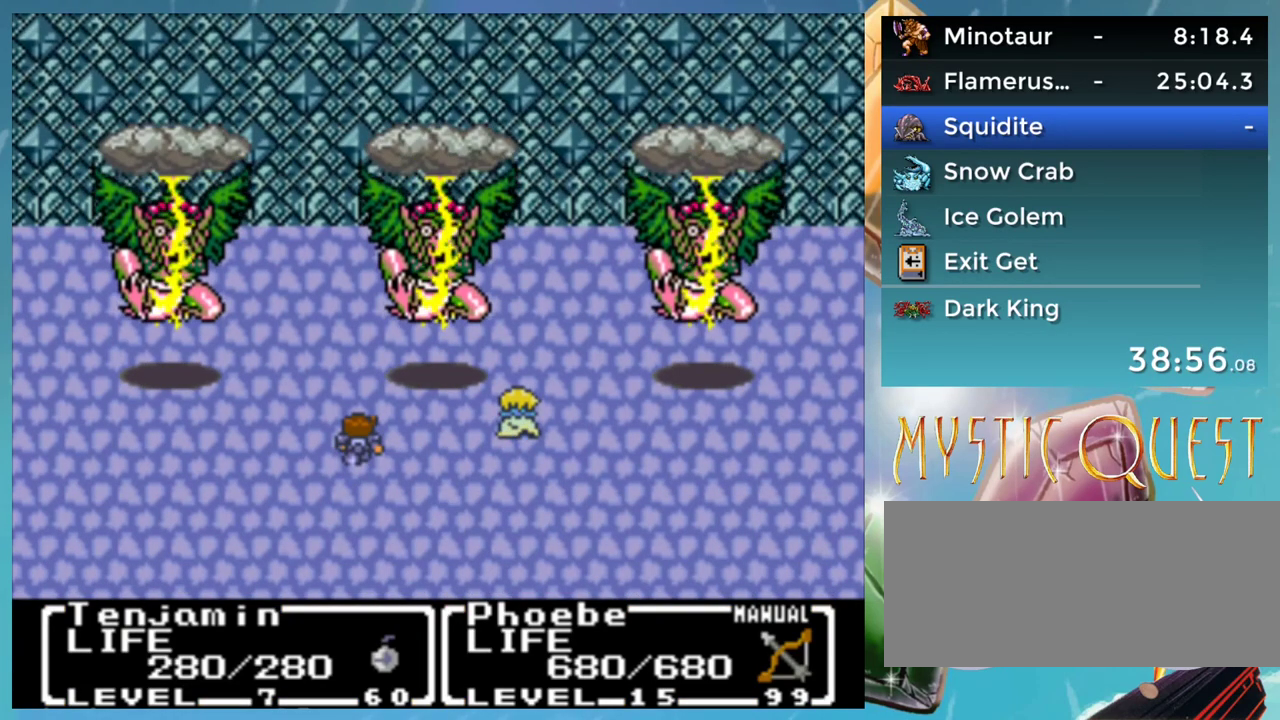
{"buttons": ["B"], "events": [[33, "A", "down"], [67, "B", "up"], [133, "A", "up"], [150, "B", "down"], [217, "A", "down"], [233, "B", "up"], [283, "A", "up"], [317, "B", "down"], [367, "A", "down"], [400, "B", "up"], [450, "A", "up"], [483, "B", "down"]]}
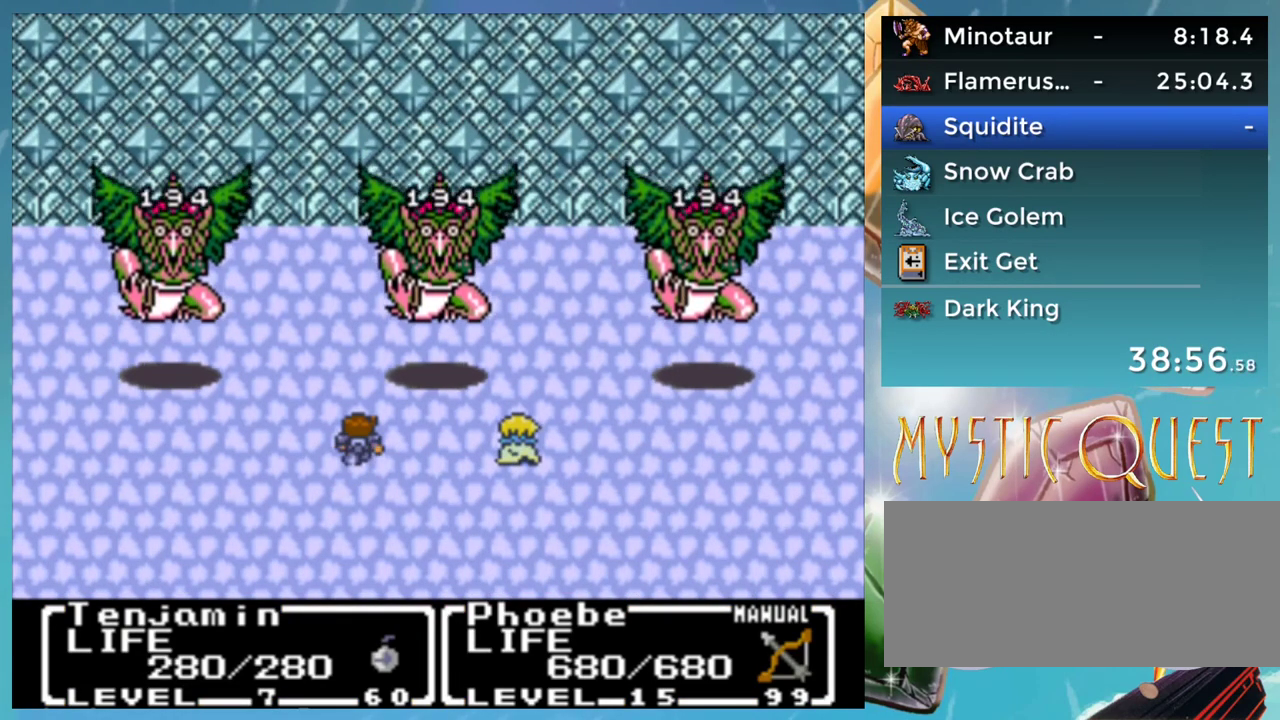
{"buttons": ["B"], "events": [[33, "A", "down"], [67, "B", "up"], [117, "A", "up"], [133, "B", "down"], [183, "A", "down"], [233, "B", "up"], [267, "A", "up"], [333, "B", "down"], [350, "A", "down"], [383, "B", "up"], [417, "A", "up"], [500, "B", "down"]]}
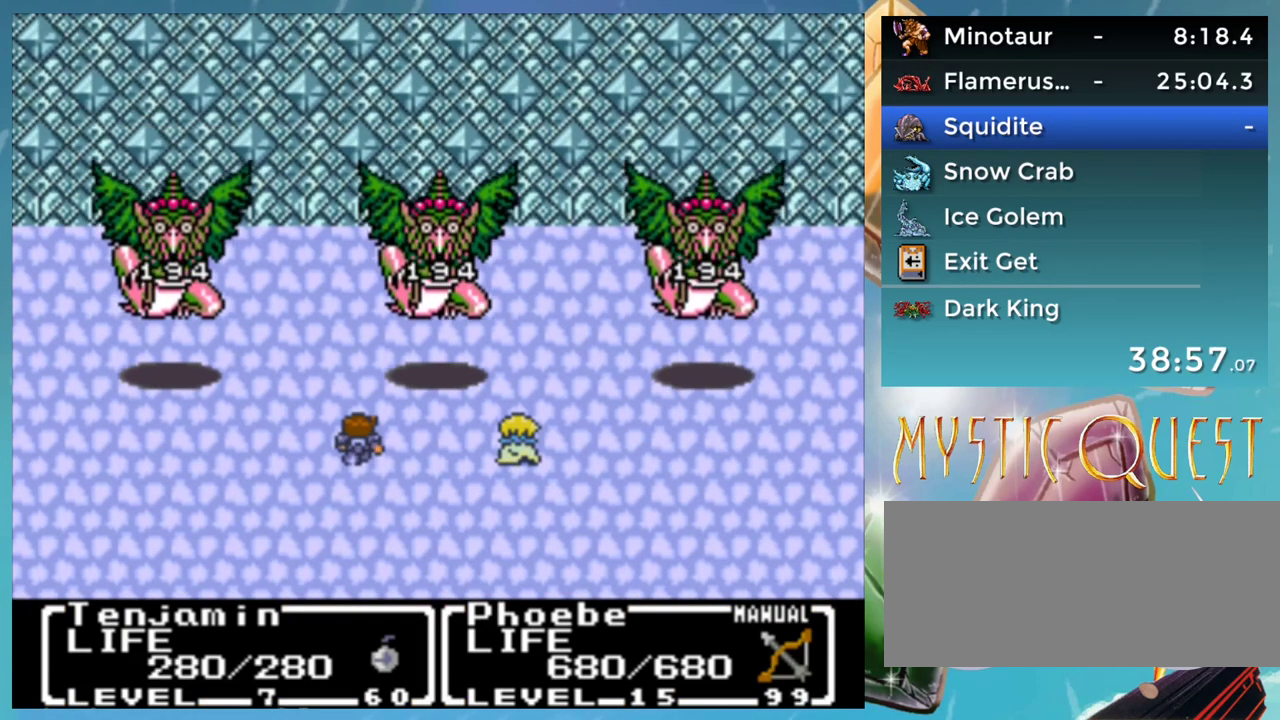
{"buttons": ["A"], "events": [[17, "A", "down"], [50, "B", "up"], [100, "A", "up"], [117, "B", "down"], [167, "A", "down"], [183, "B", "up"], [267, "A", "up"], [283, "B", "down"], [333, "A", "down"], [350, "B", "up"], [383, "A", "up"], [433, "B", "down"], [467, "A", "down"], [500, "B", "up"]]}
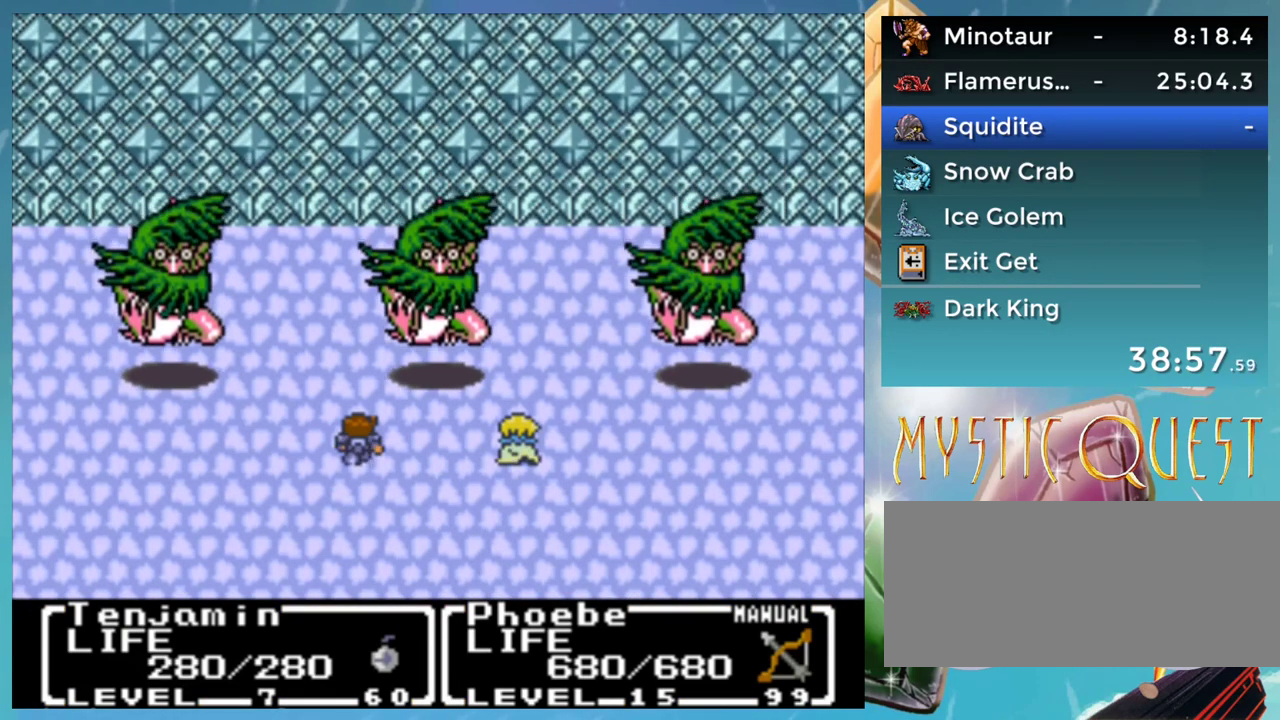
{"buttons": [], "events": [[33, "A", "up"], [67, "B", "down"], [117, "A", "down"], [133, "B", "up"], [183, "A", "up"], [233, "B", "down"], [283, "A", "down"], [317, "B", "up"], [350, "A", "up"], [400, "B", "down"], [433, "A", "down"], [467, "B", "up"], [500, "A", "up"]]}